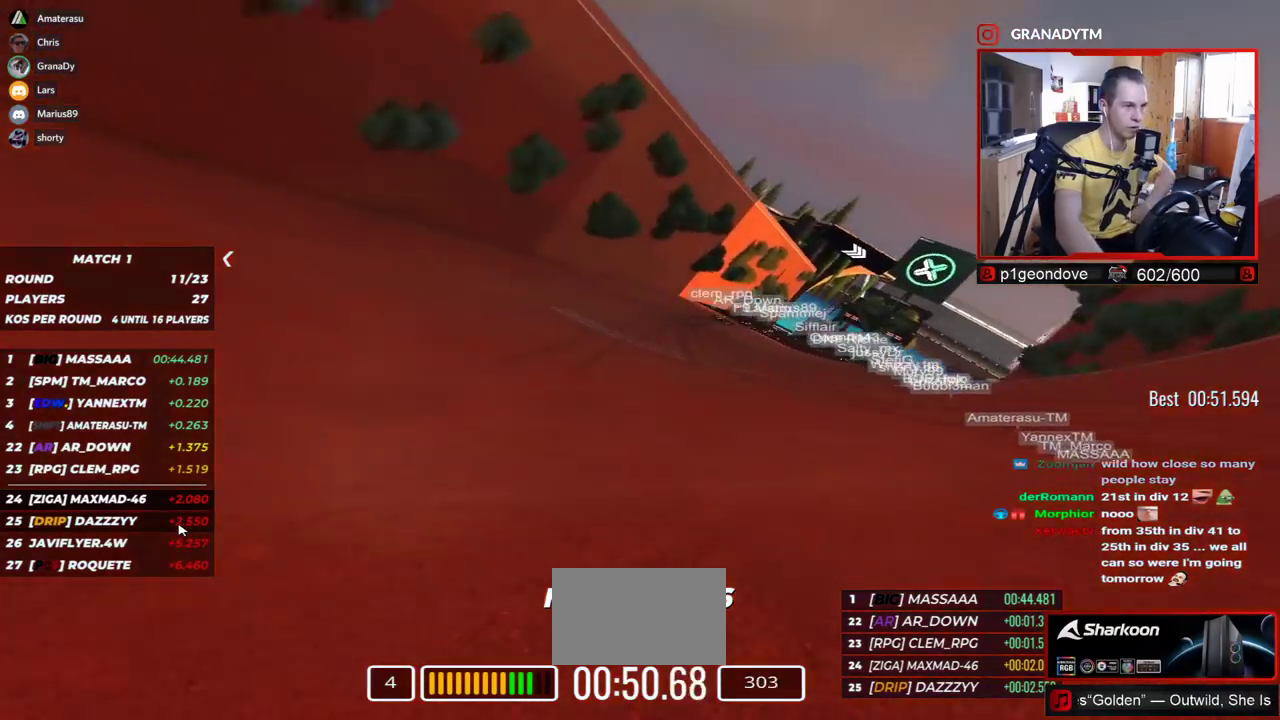
Gameplay with keyboard; each line is a JSON object with the keys held at the frame after it. "events" lists presses ("down") and releases ("up") of "down", "left", "right" and "up" between this image and that frame as [ms after this image, input, new state], when the widget could be followed in between. No other keys are recorded. Mouse input is not recorded.
{"keys": ["right", "up"], "events": []}
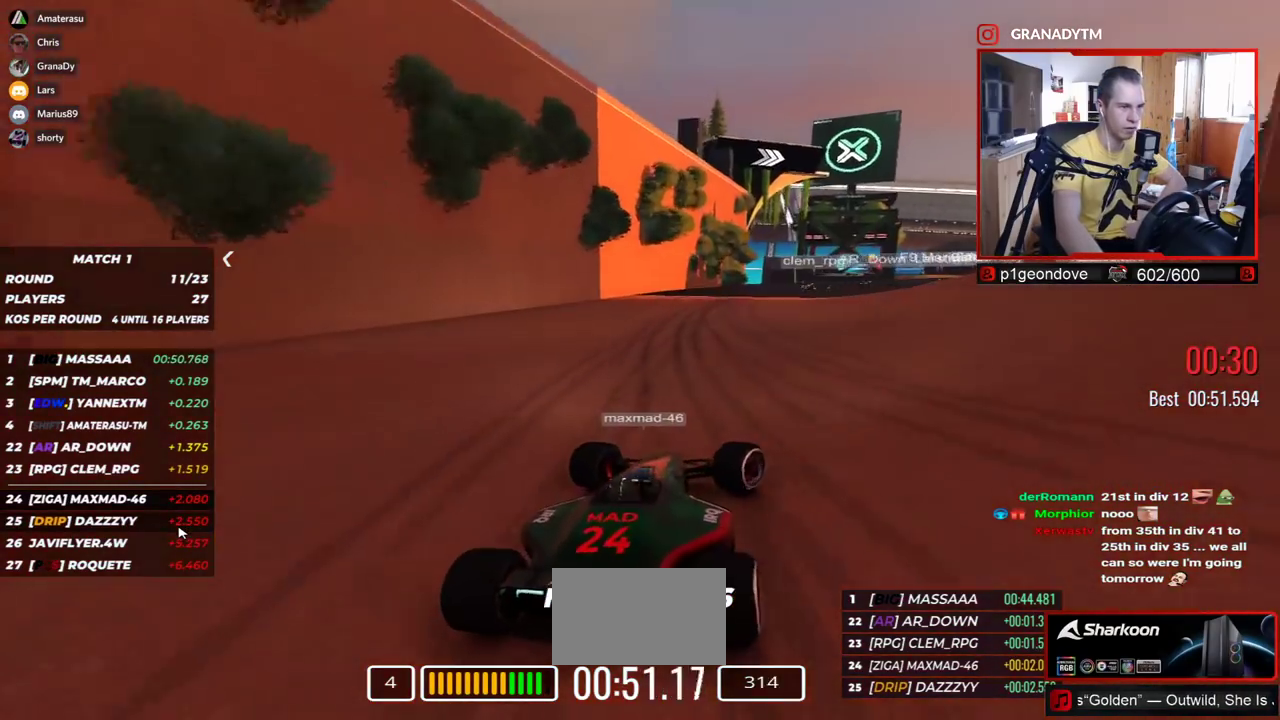
{"keys": ["right", "up"], "events": []}
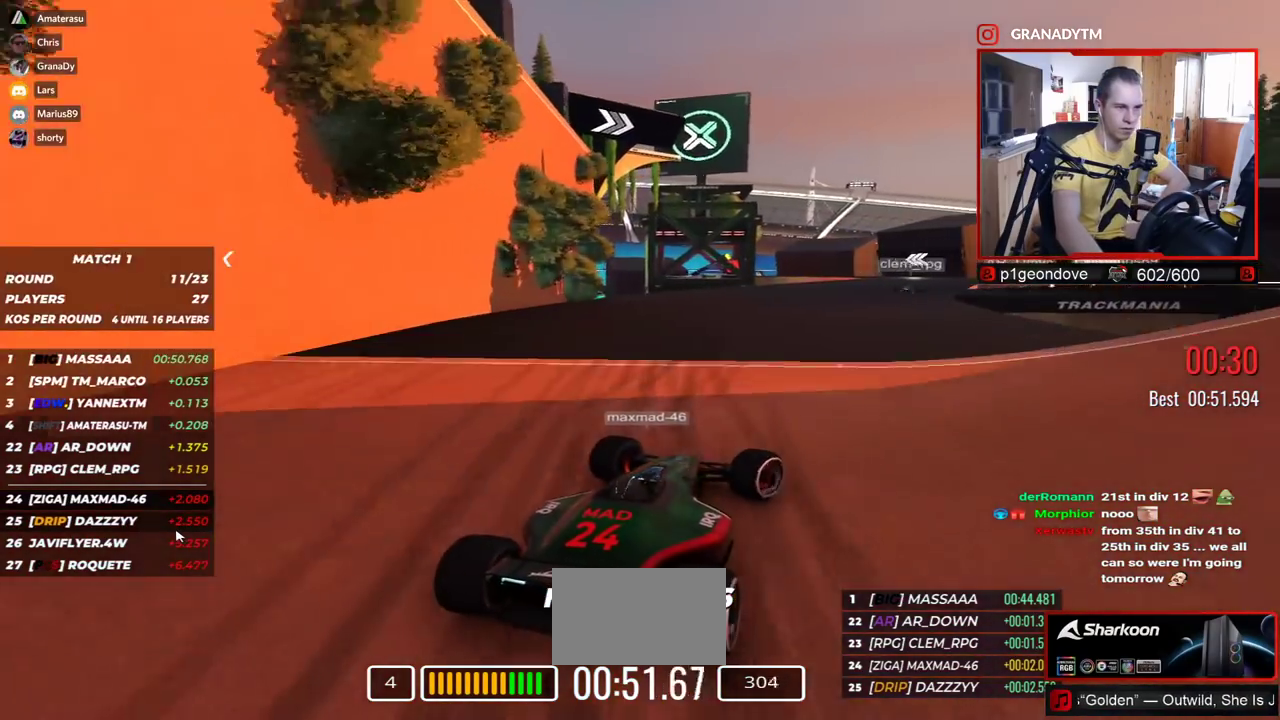
{"keys": ["right", "up"], "events": []}
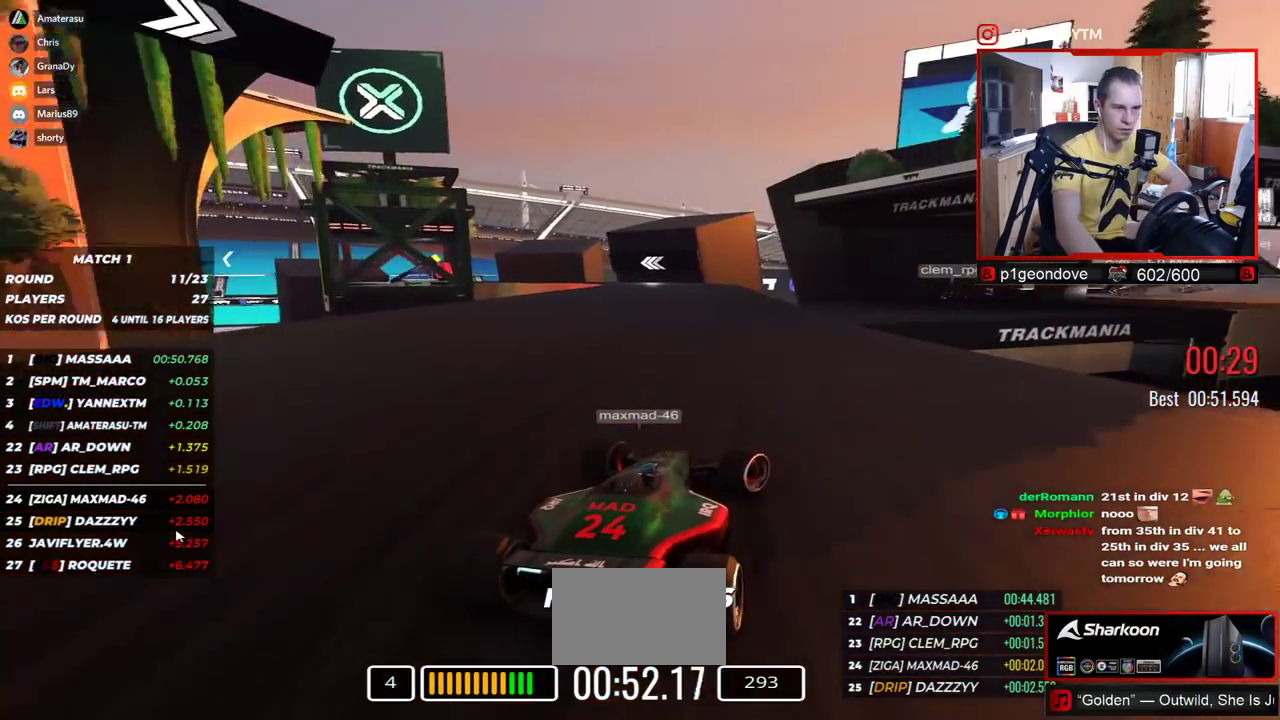
{"keys": ["right", "up"], "events": []}
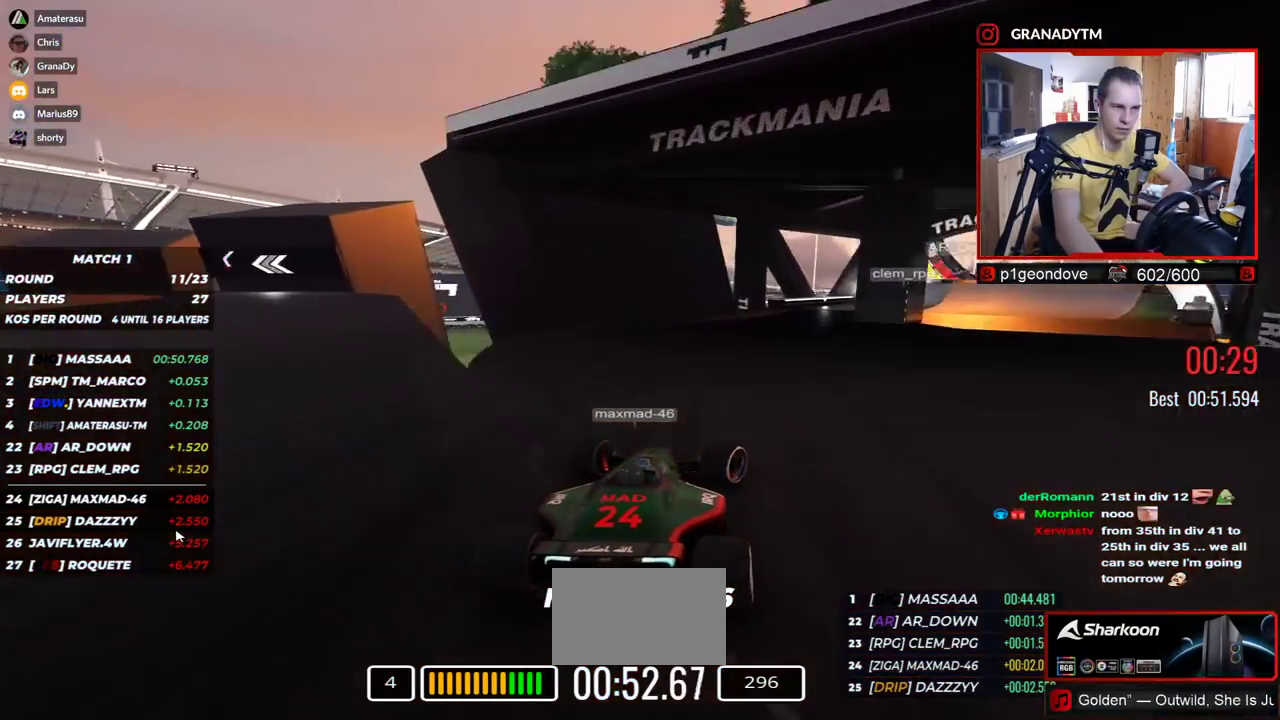
{"keys": ["right", "up"], "events": []}
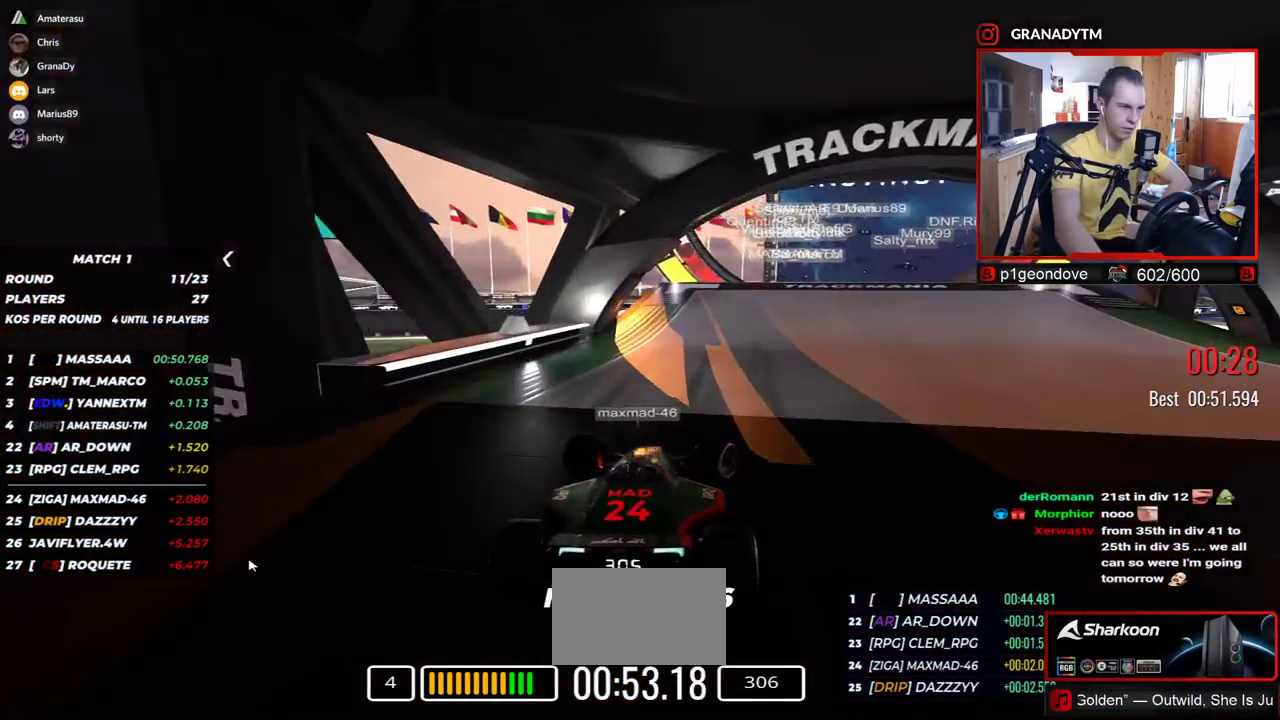
{"keys": ["left", "up"], "events": [[117, "right", "up"], [250, "left", "down"]]}
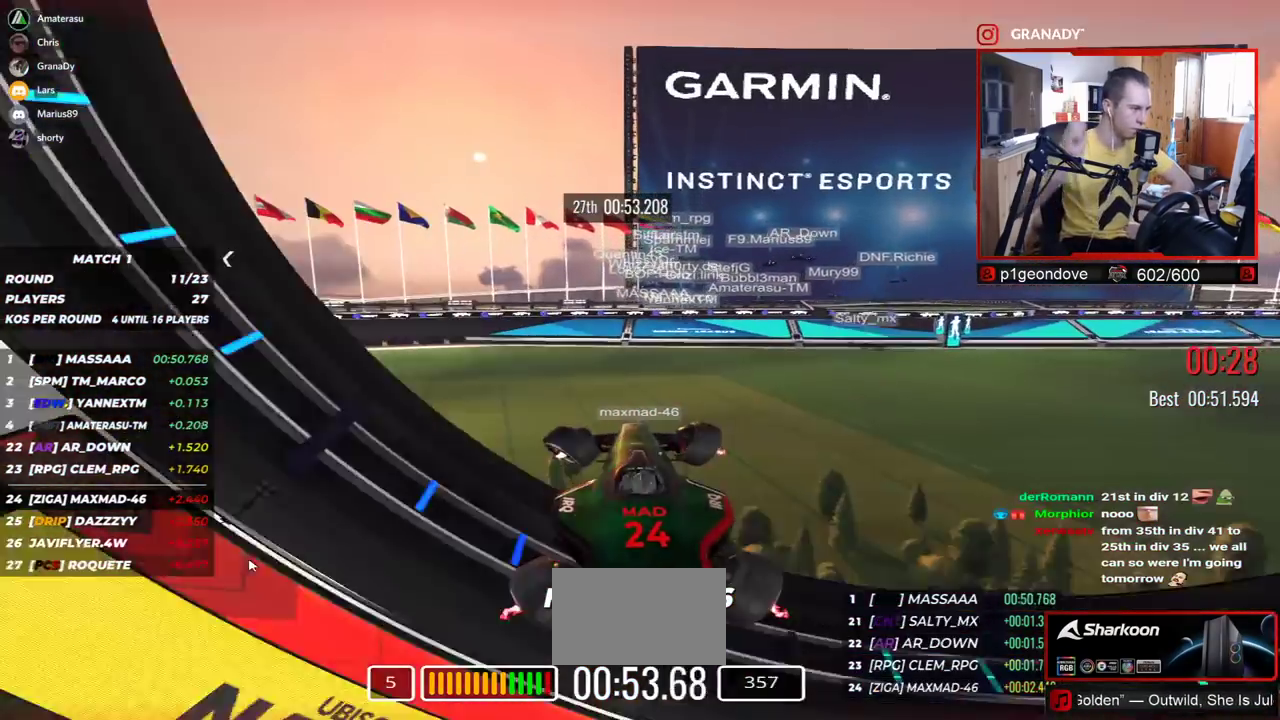
{"keys": ["left", "up"], "events": []}
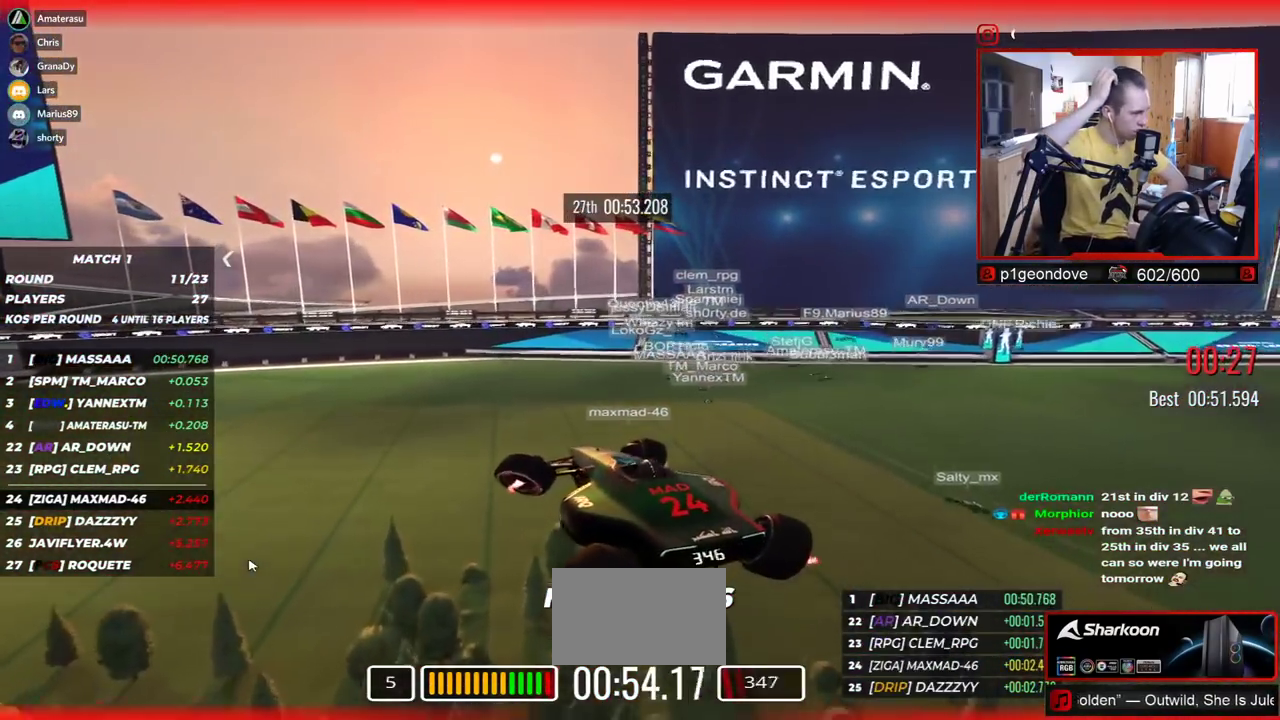
{"keys": ["left"], "events": [[400, "up", "up"]]}
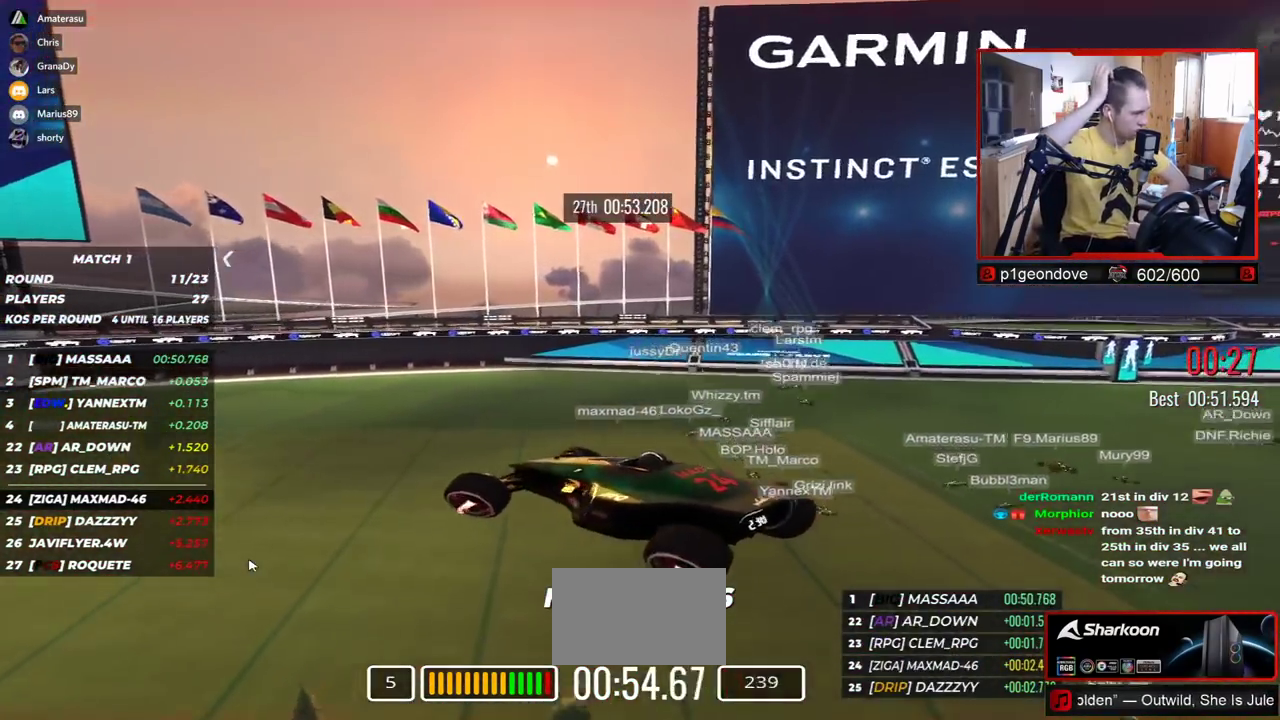
{"keys": ["left"], "events": []}
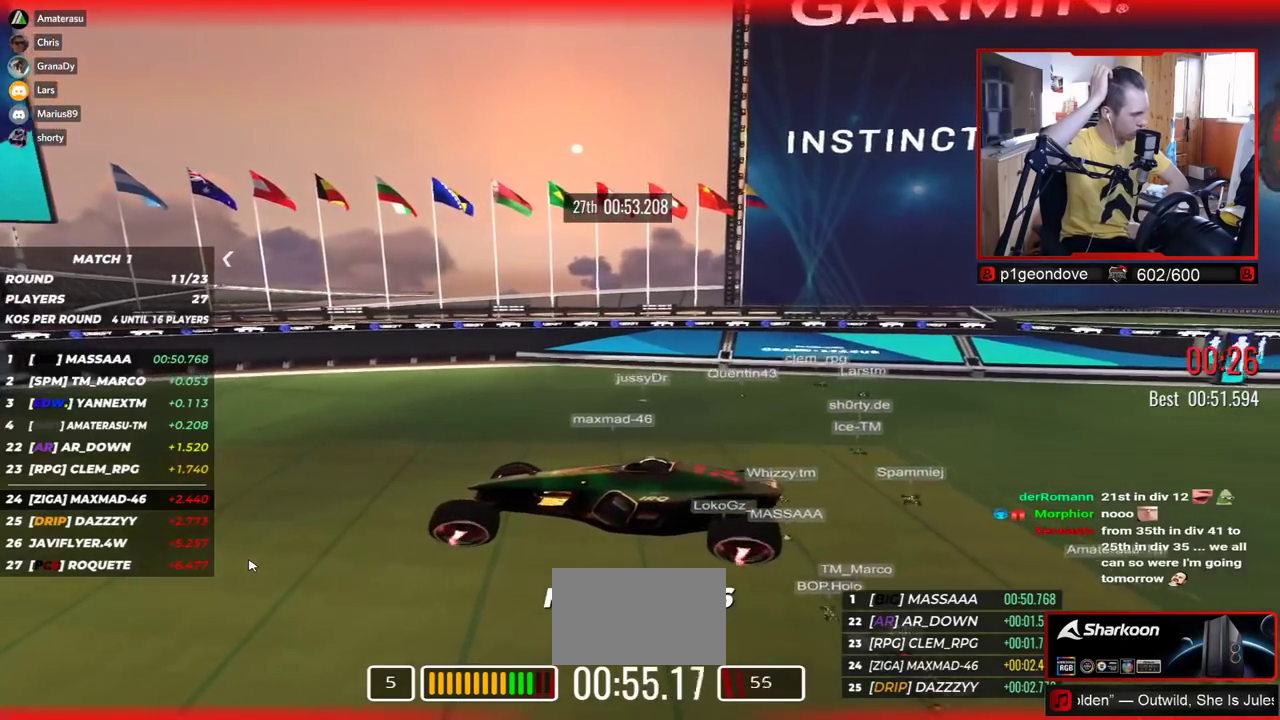
{"keys": ["left"], "events": []}
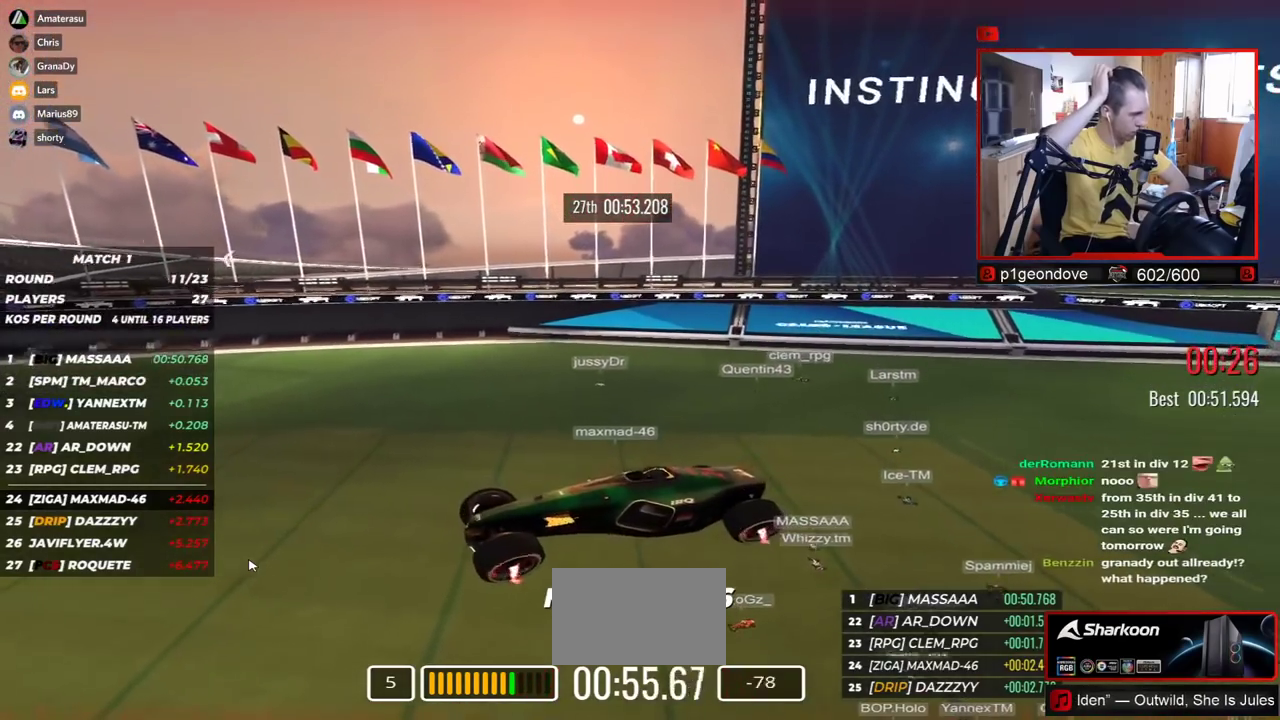
{"keys": ["left"], "events": []}
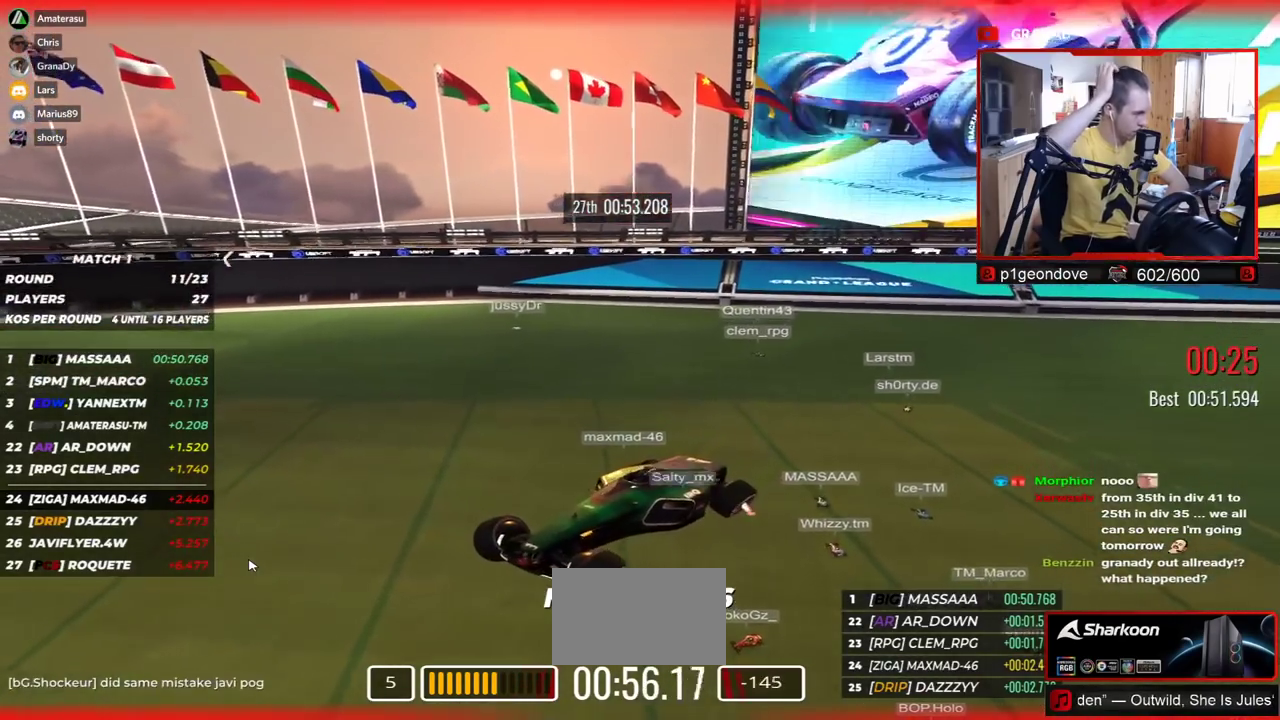
{"keys": ["left"], "events": []}
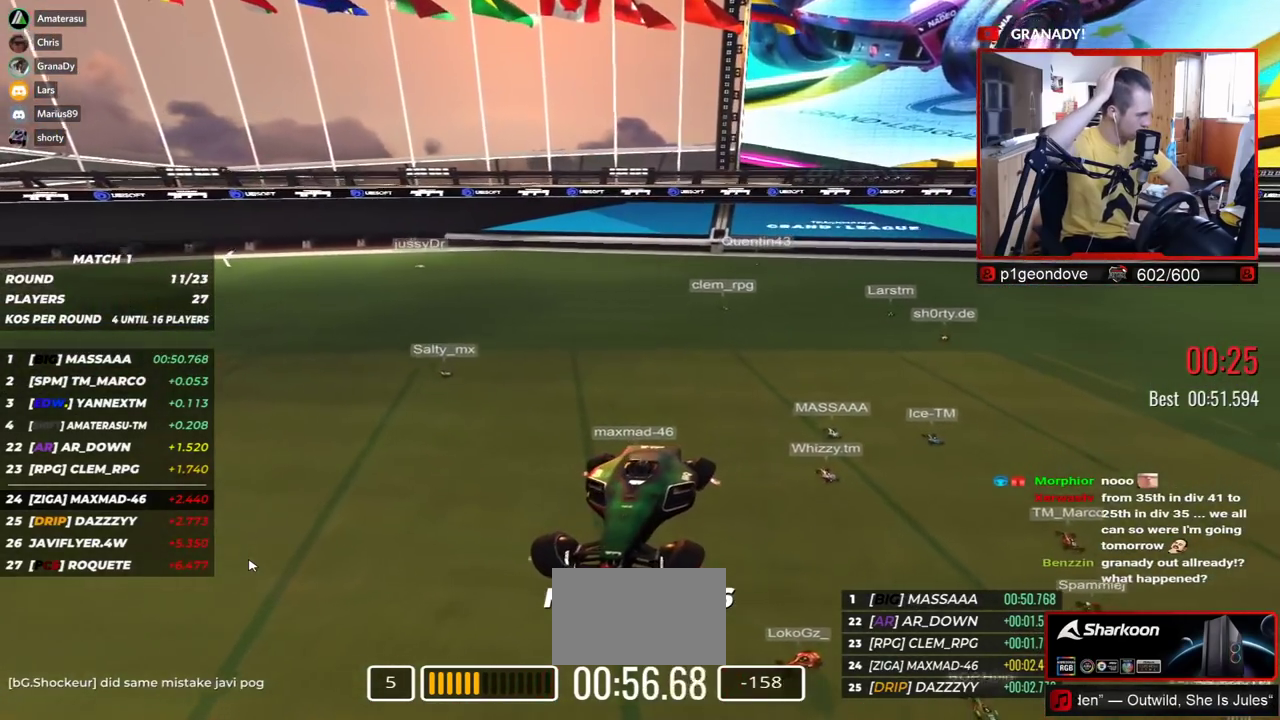
{"keys": ["left"], "events": []}
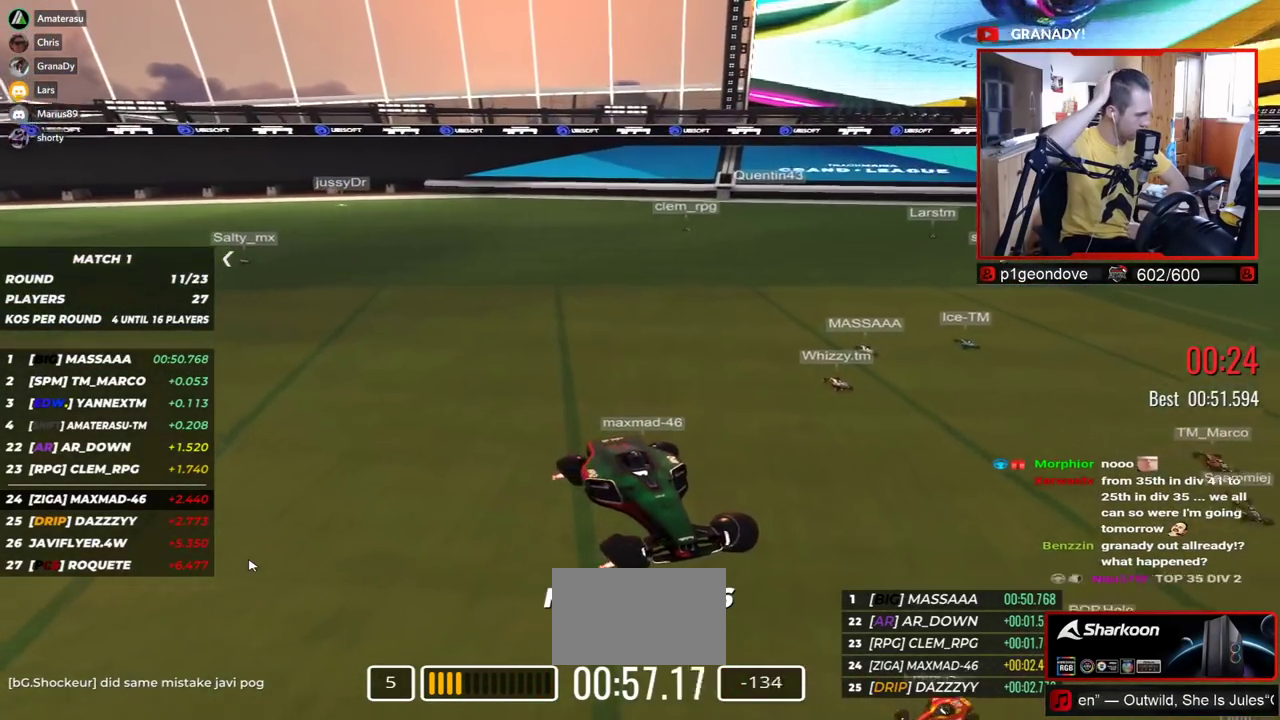
{"keys": ["left"], "events": []}
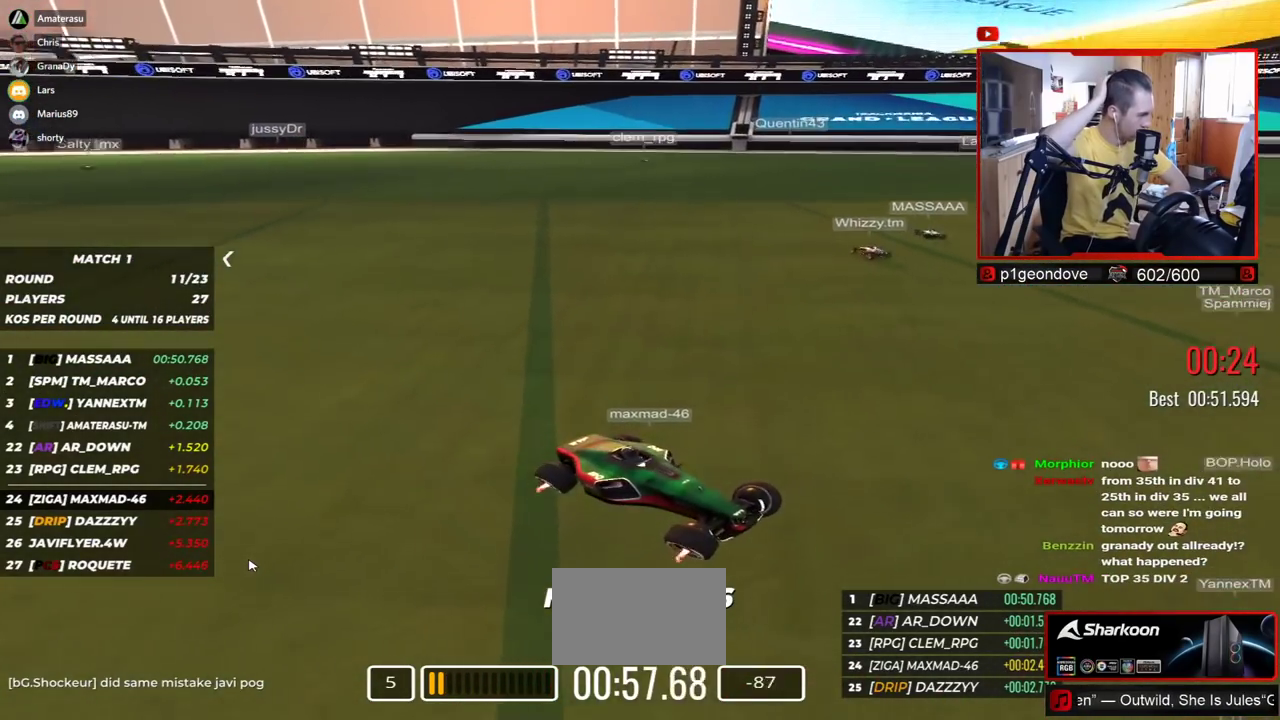
{"keys": ["left"], "events": []}
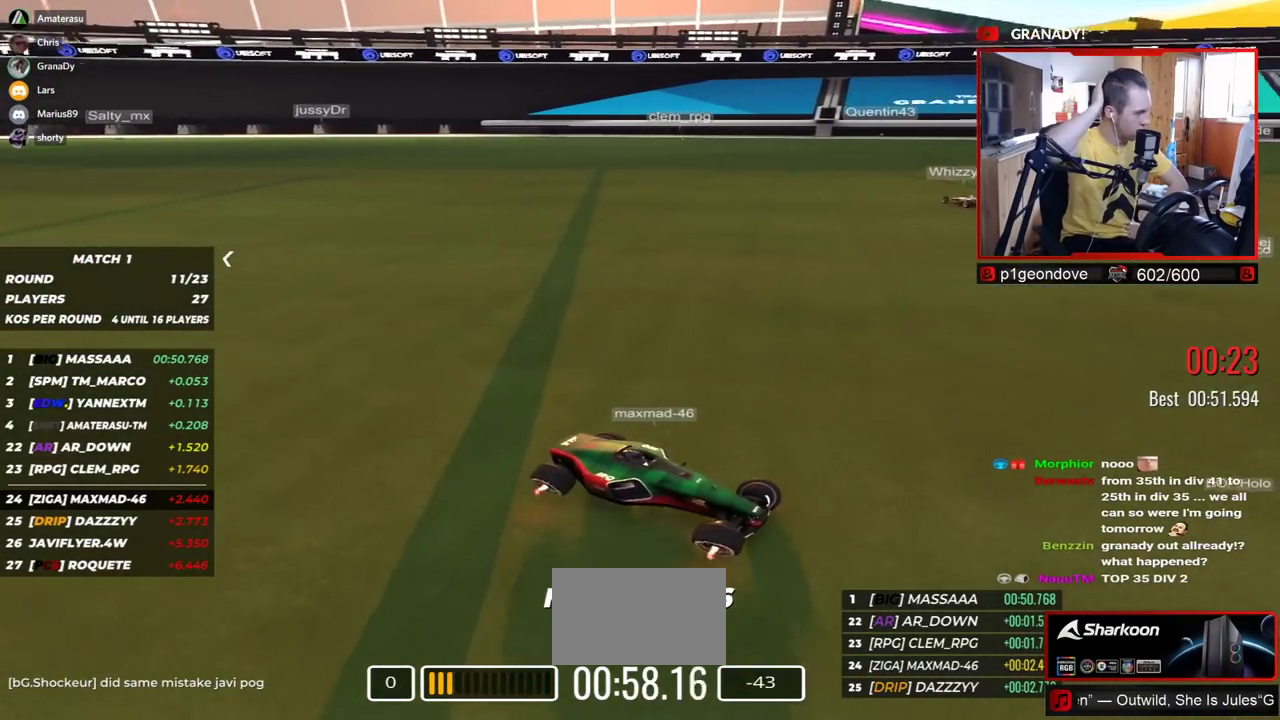
{"keys": ["left"], "events": []}
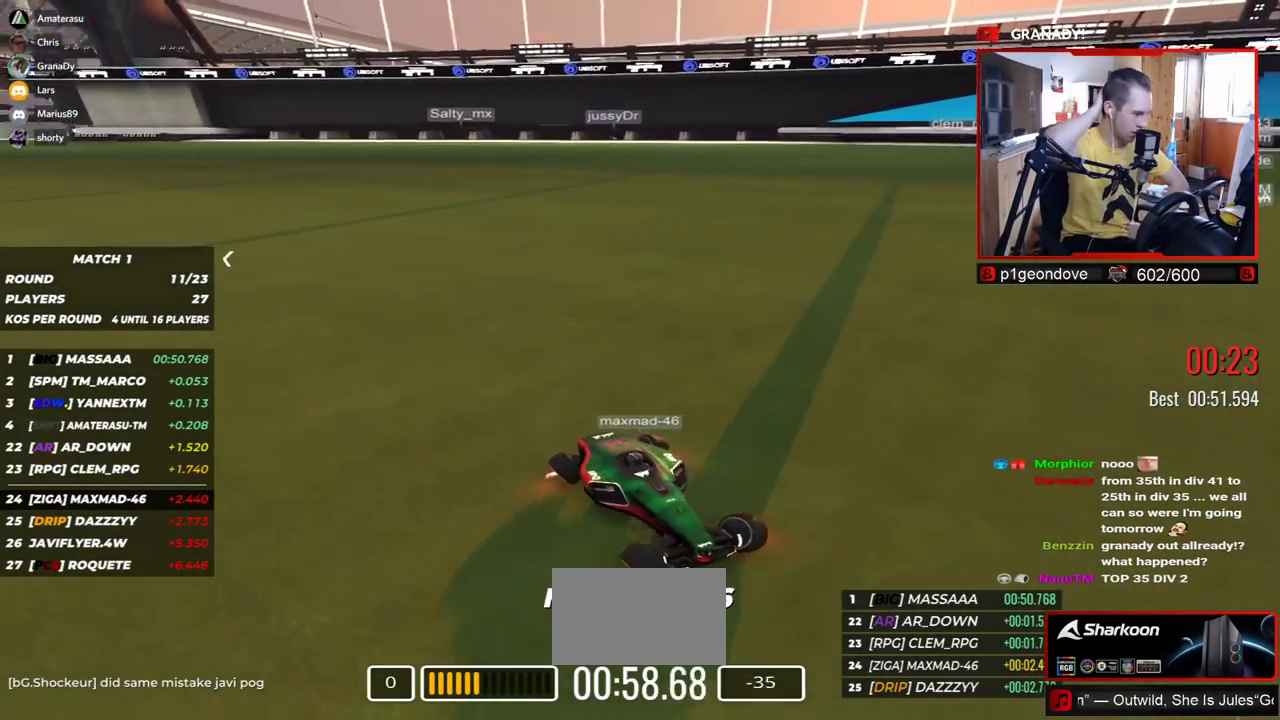
{"keys": ["left"], "events": []}
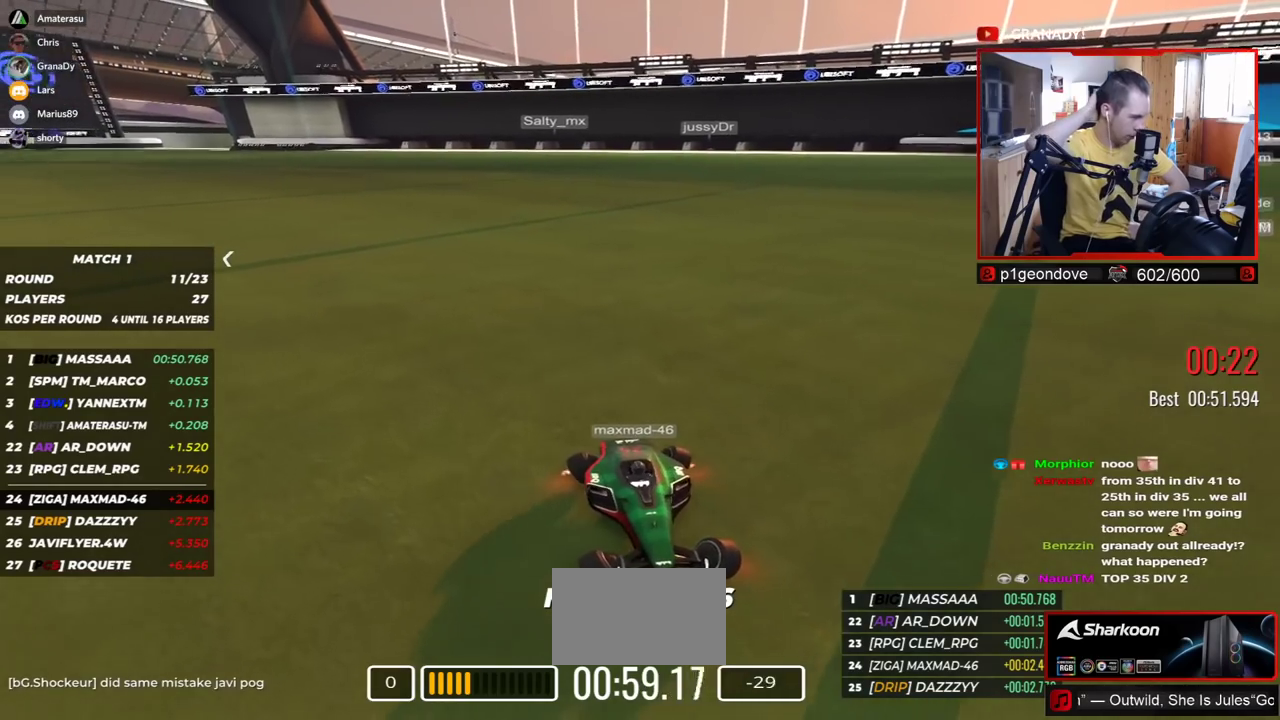
{"keys": ["left"], "events": []}
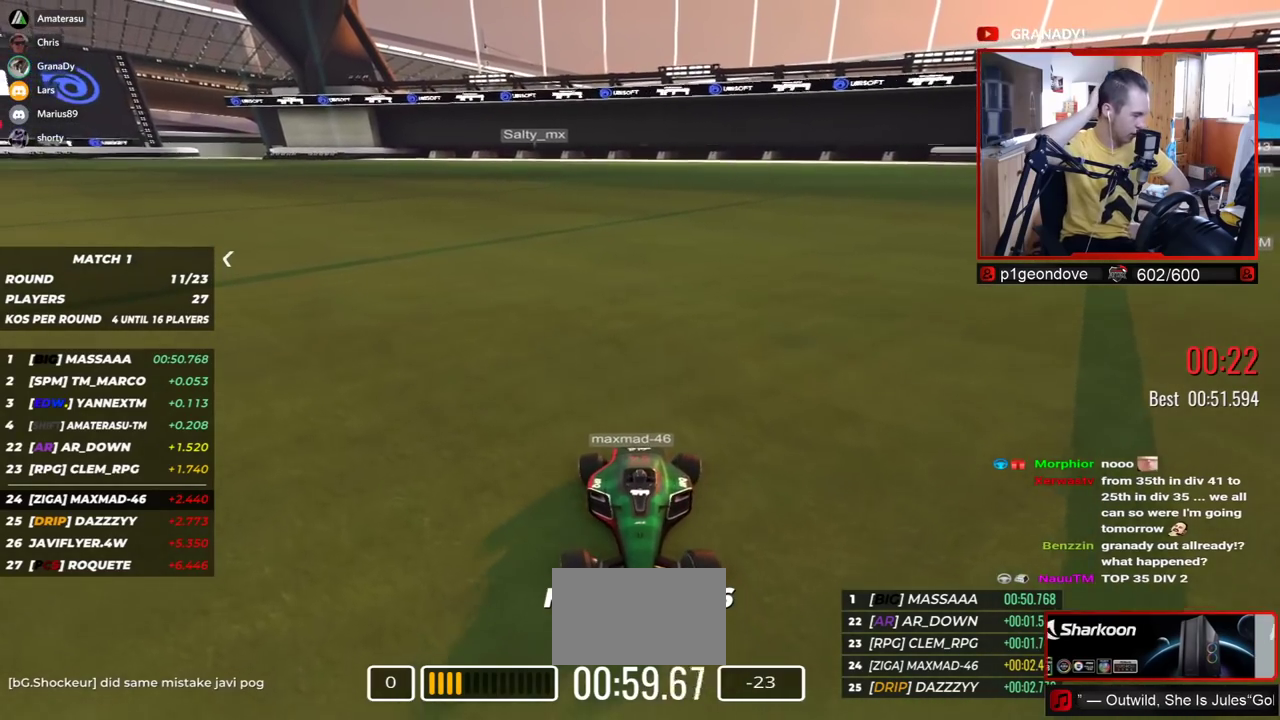
{"keys": ["left"], "events": []}
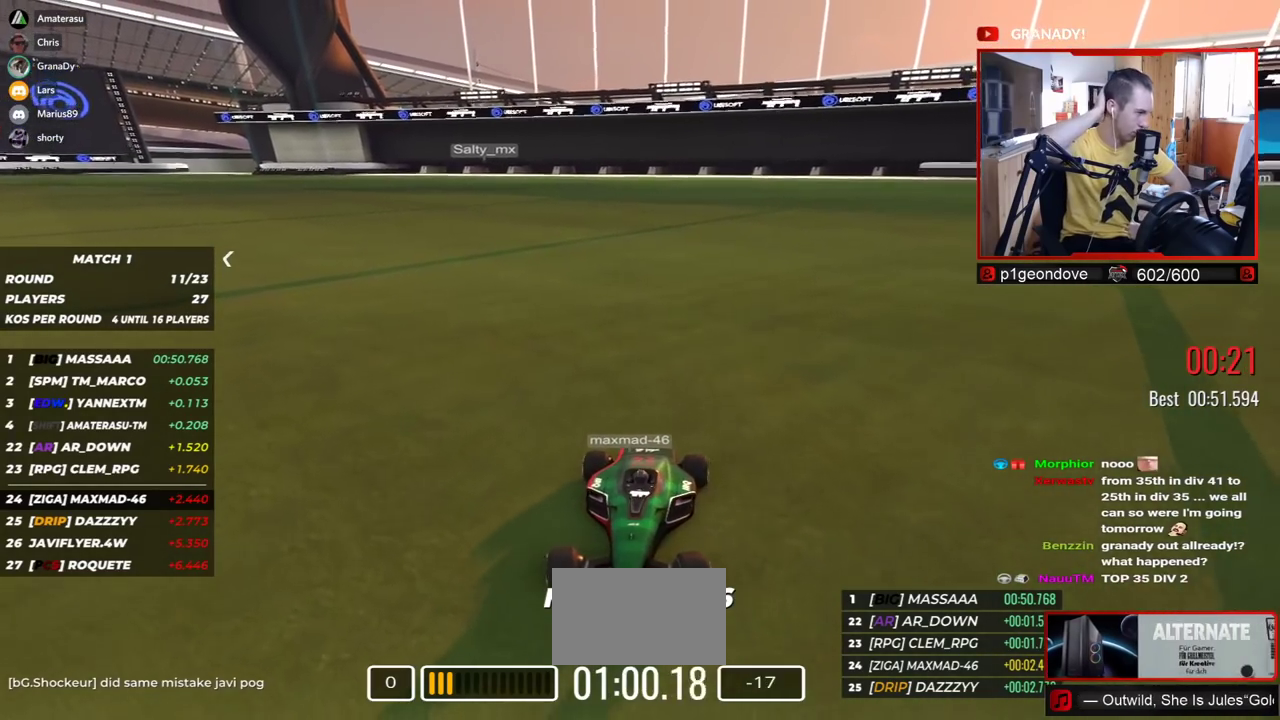
{"keys": ["left"], "events": []}
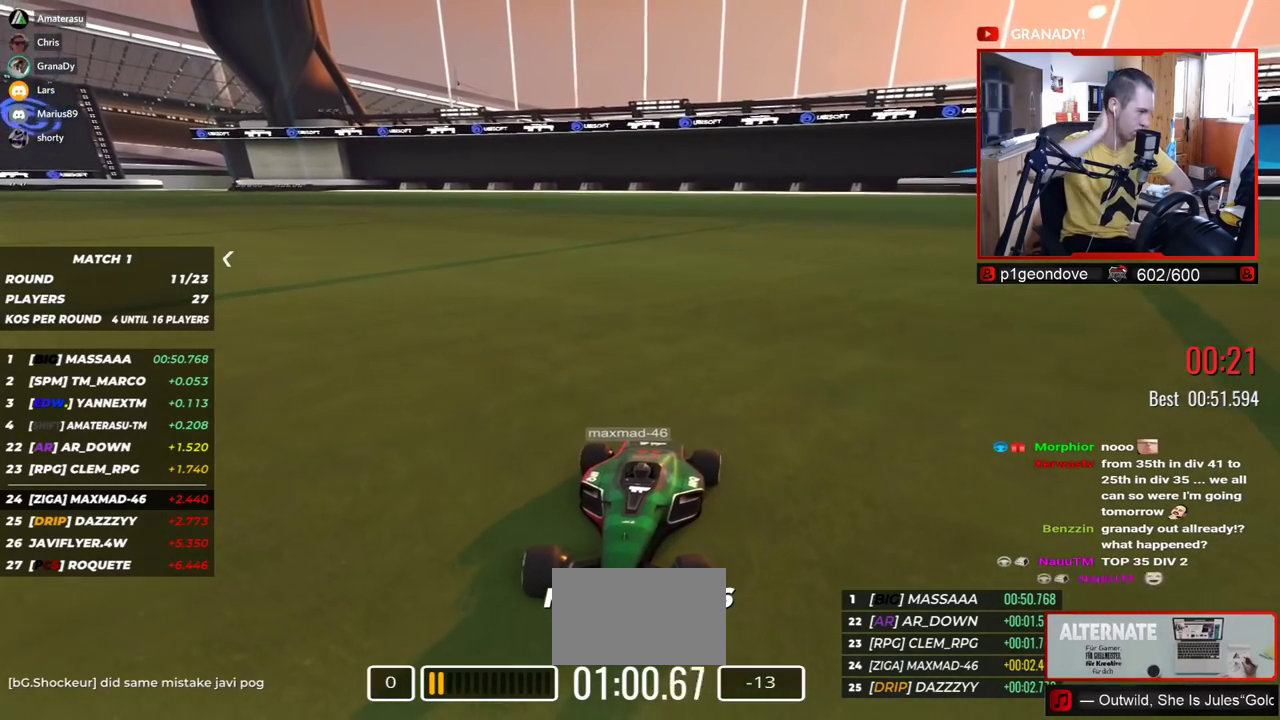
{"keys": ["left"], "events": []}